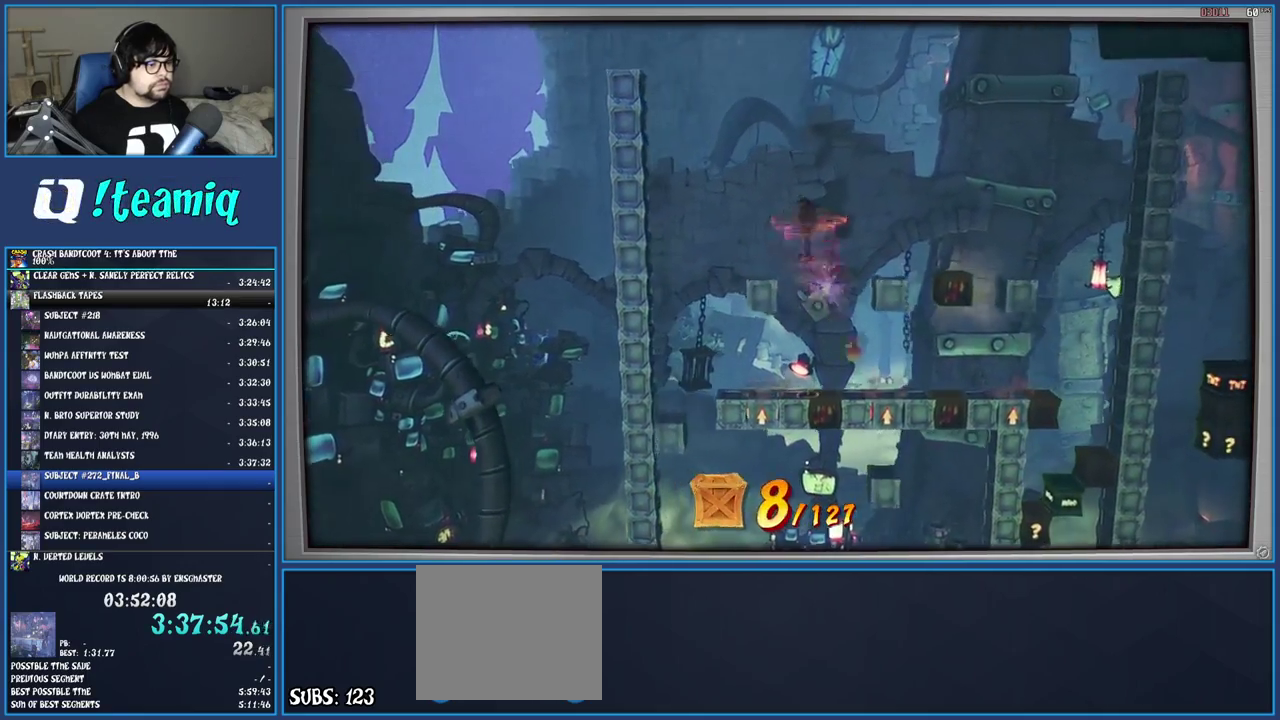
Gameplay with a controller (PlayStation layout); each line is a JSON object with the inputs held at the frame after it. "events" lists button and stick changes between this image and that frame as [ms after this image, input, new state], when the widget could be followed in between. Not read: L3 R3.
{"buttons": [], "left_stick": "center", "right_stick": "center", "events": [[33, "CROSS", "up"]]}
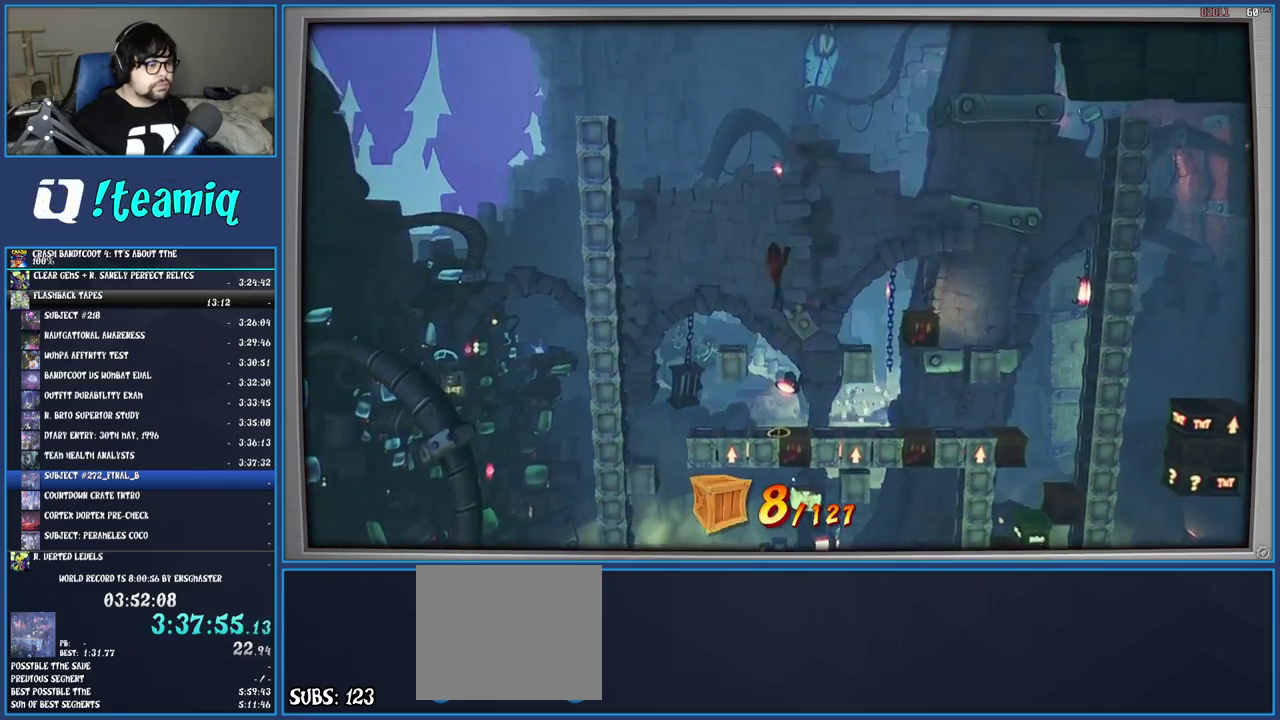
{"buttons": ["CROSS"], "left_stick": "center", "right_stick": "center", "events": [[217, "SQUARE", "down"], [300, "SQUARE", "up"], [367, "CROSS", "down"]]}
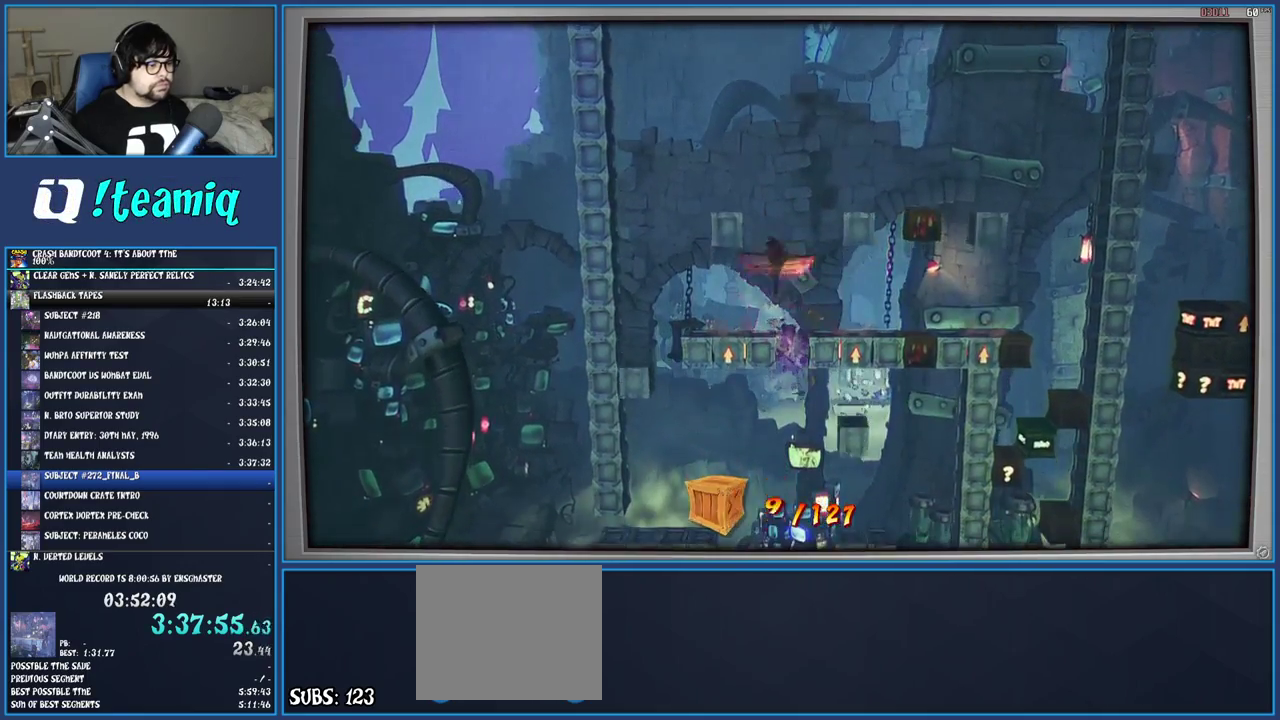
{"buttons": [], "left_stick": "center", "right_stick": "center", "events": [[33, "left_stick", "right"], [167, "CROSS", "up"], [267, "left_stick", "center"]]}
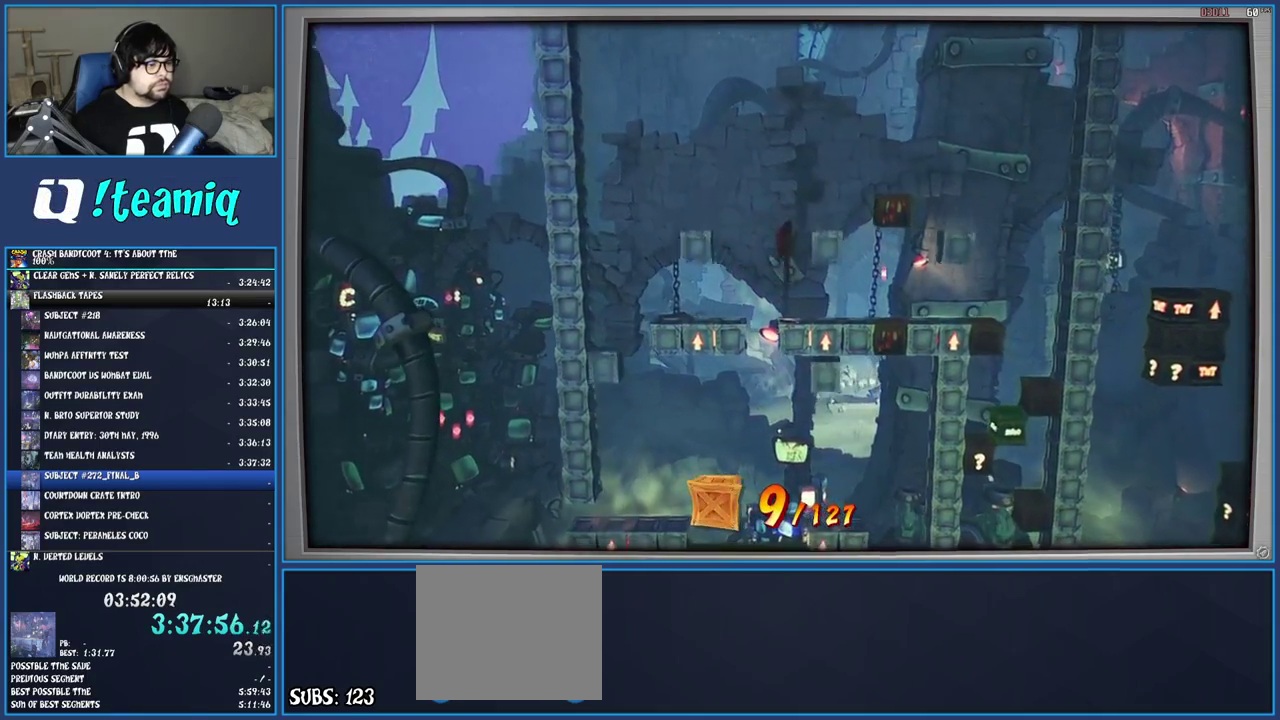
{"buttons": ["CROSS", "R1"], "left_stick": "right", "right_stick": "center", "events": [[250, "left_stick", "right"], [333, "R1", "down"], [450, "CROSS", "down"]]}
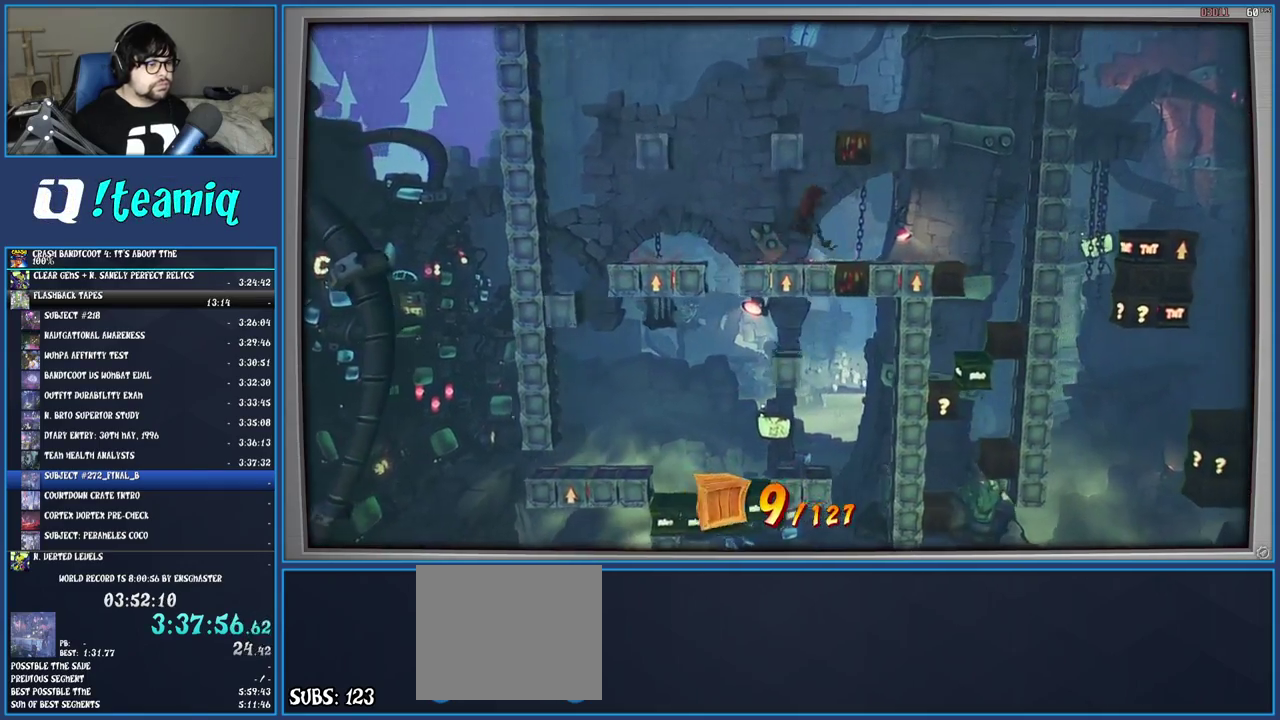
{"buttons": [], "left_stick": "center", "right_stick": "center", "events": [[33, "SQUARE", "down"], [83, "left_stick", "center"], [200, "R1", "up"], [250, "SQUARE", "up"], [283, "CROSS", "up"], [300, "left_stick", "right"], [450, "left_stick", "center"]]}
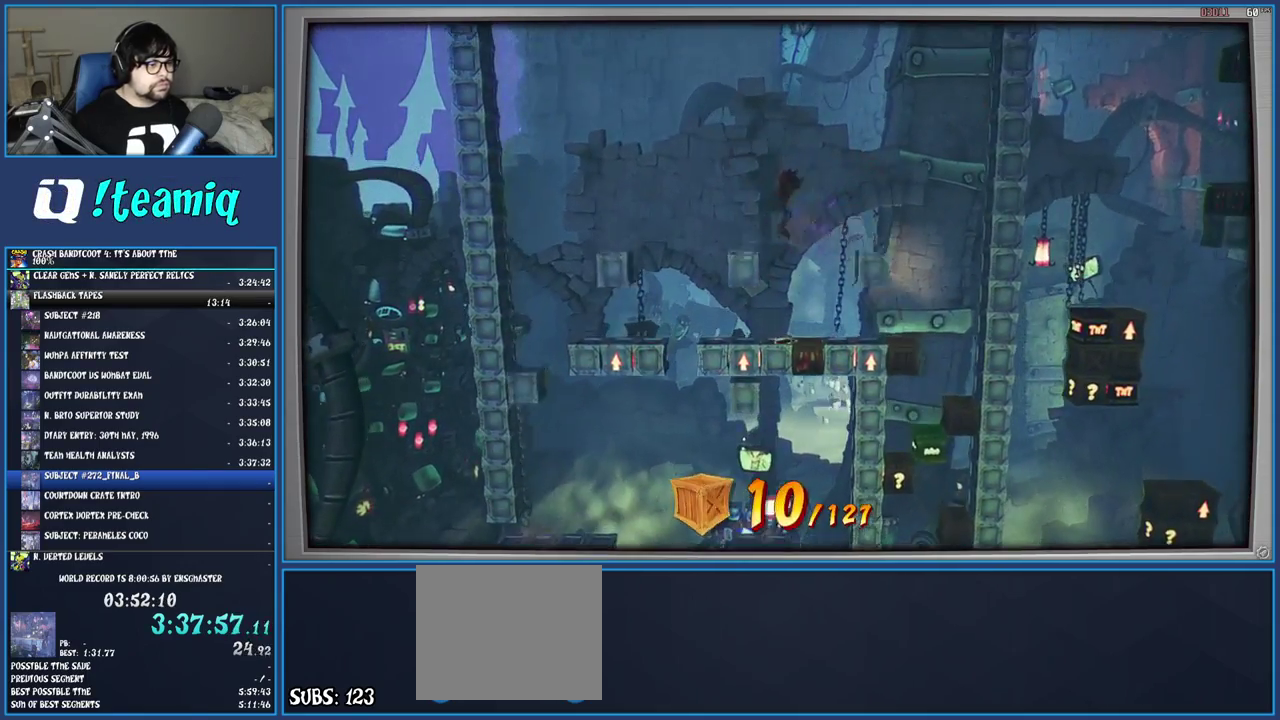
{"buttons": [], "left_stick": "center", "right_stick": "center", "events": [[367, "SQUARE", "down"], [483, "SQUARE", "up"]]}
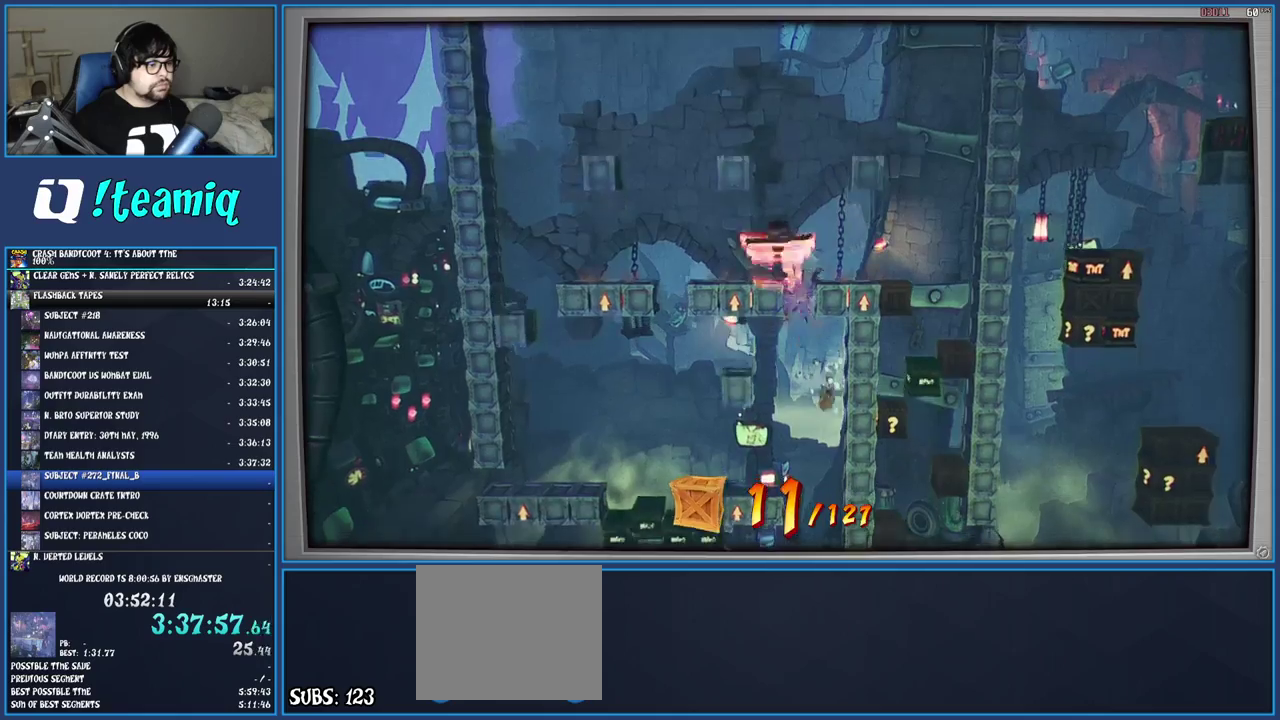
{"buttons": [], "left_stick": "center", "right_stick": "center", "events": [[133, "CROSS", "down"], [183, "left_stick", "right"], [267, "CROSS", "up"], [383, "left_stick", "center"]]}
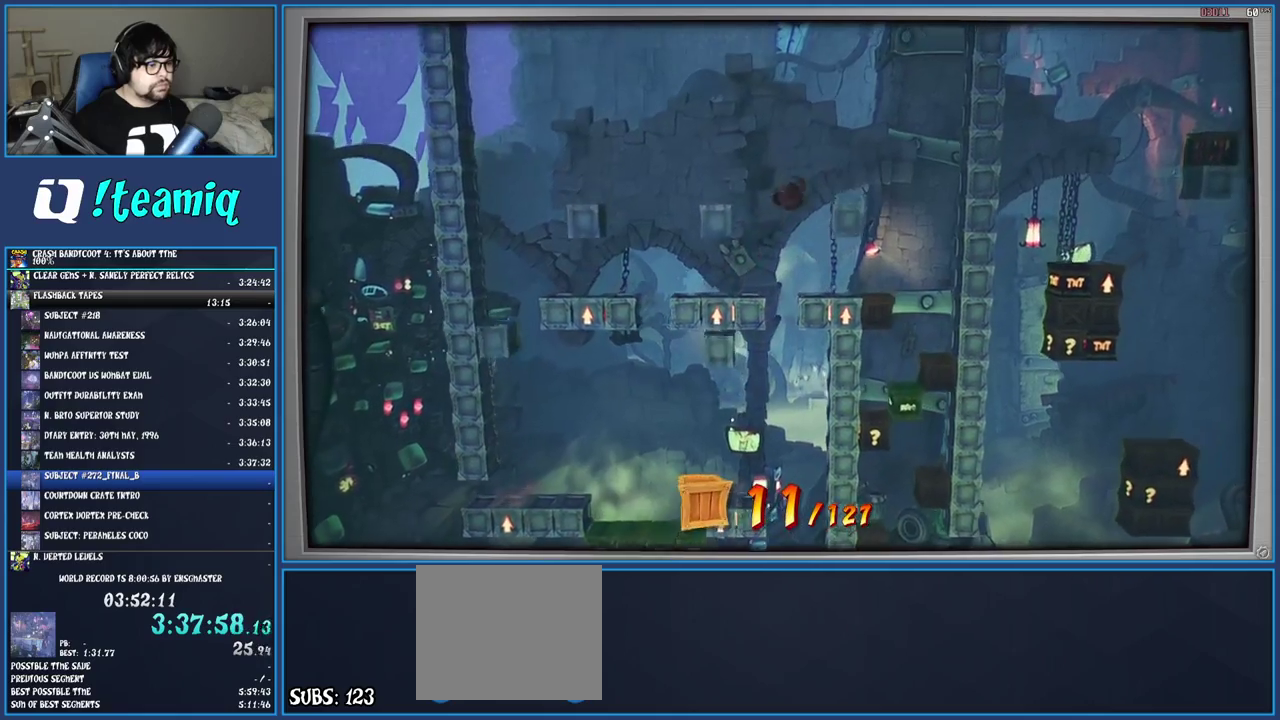
{"buttons": ["SQUARE"], "left_stick": "right", "right_stick": "center", "events": [[150, "left_stick", "right"], [417, "SQUARE", "down"]]}
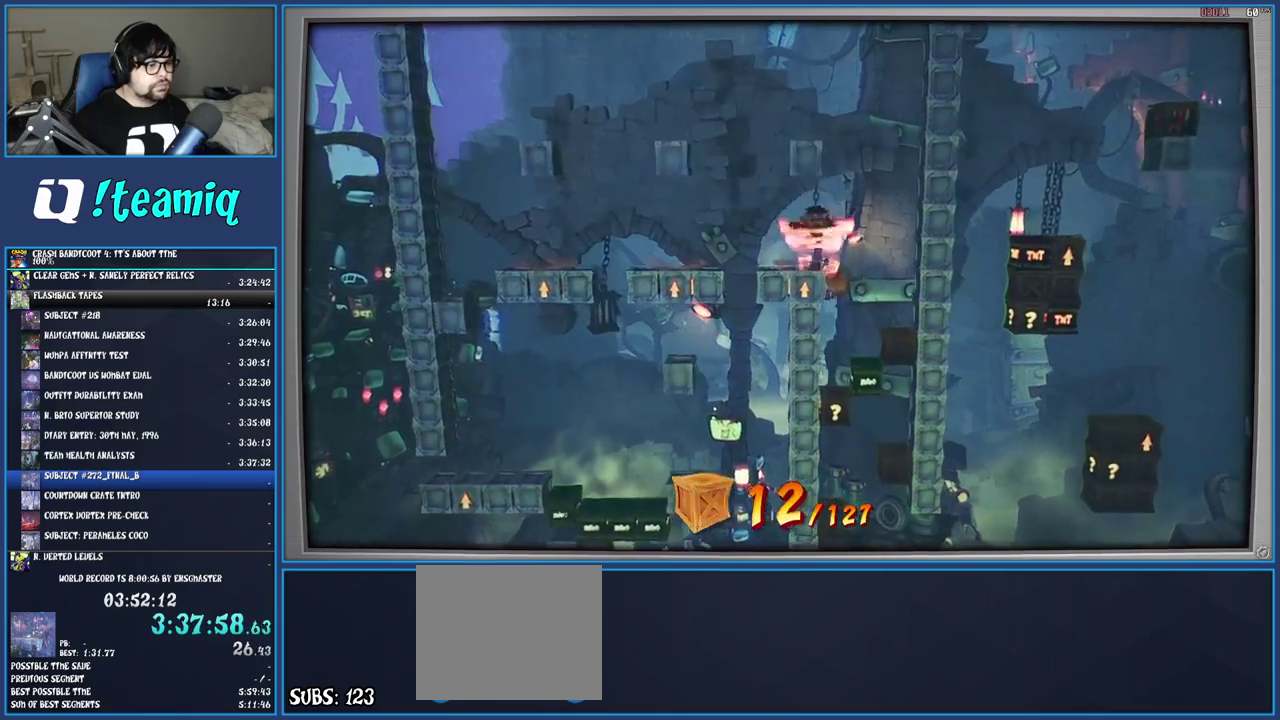
{"buttons": [], "left_stick": "center", "right_stick": "center", "events": [[17, "SQUARE", "up"], [67, "CROSS", "down"], [183, "CROSS", "up"], [400, "left_stick", "center"]]}
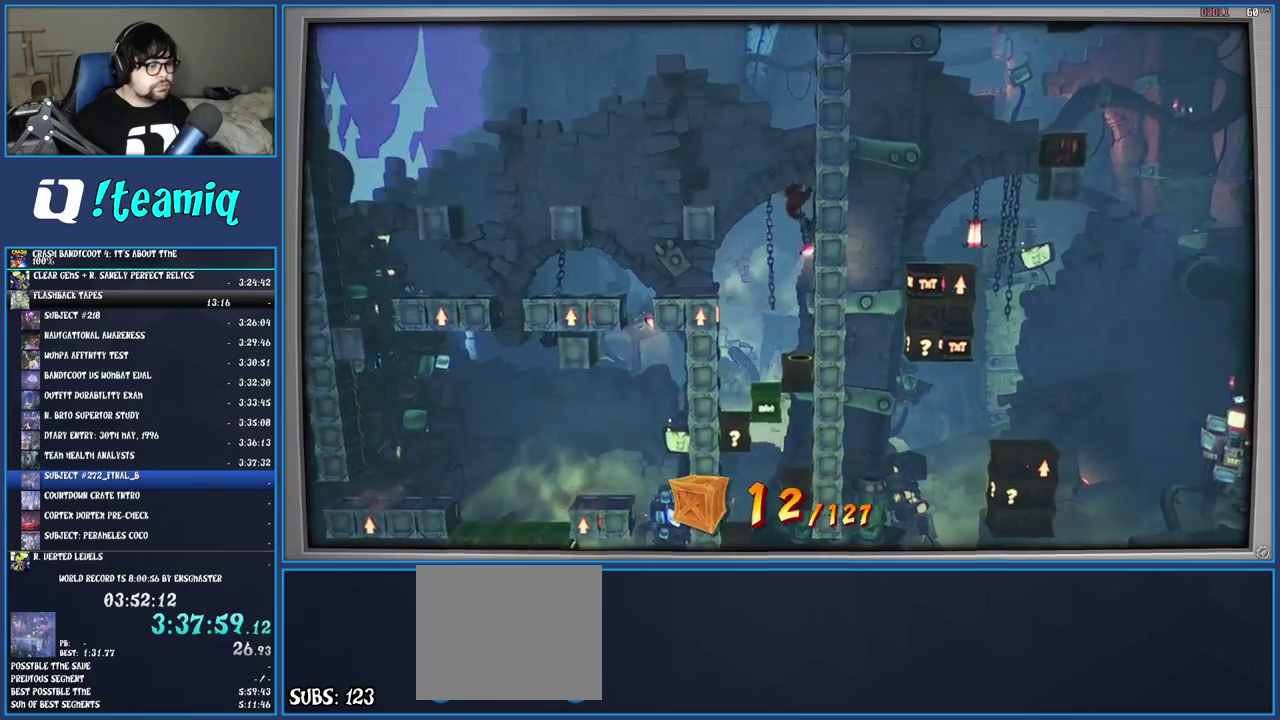
{"buttons": [], "left_stick": "center", "right_stick": "center", "events": []}
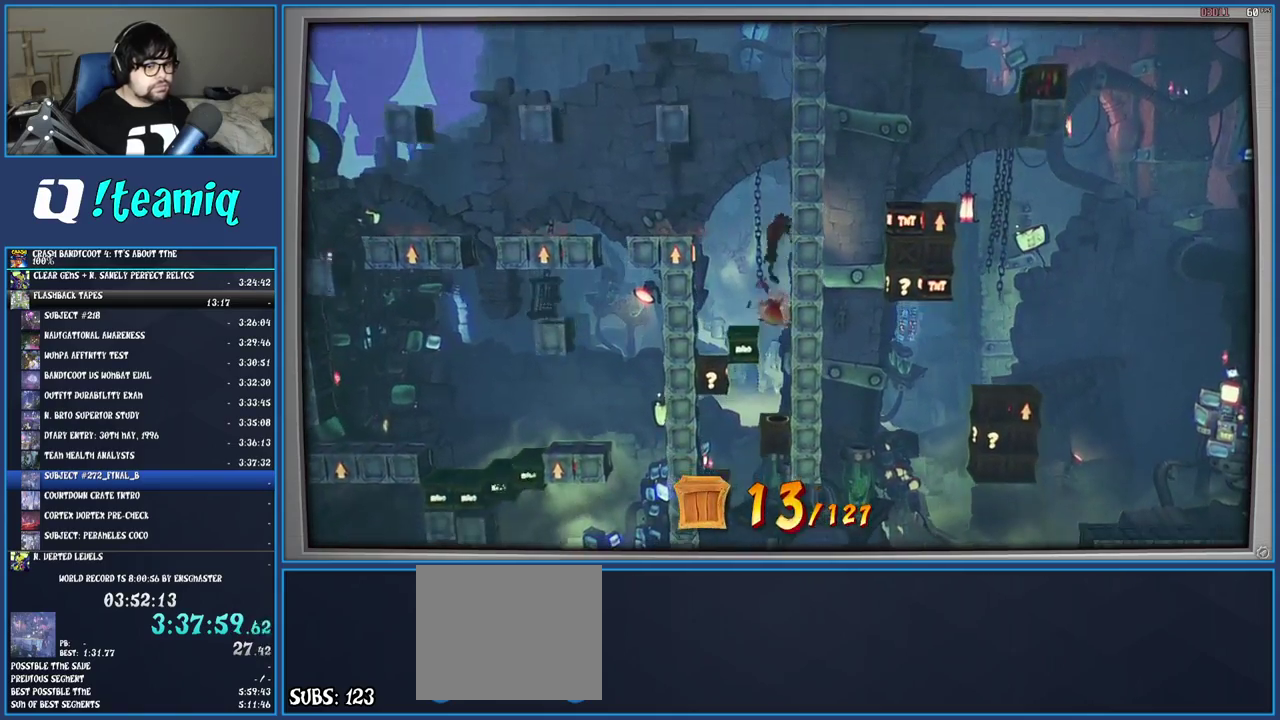
{"buttons": [], "left_stick": "center", "right_stick": "center", "events": []}
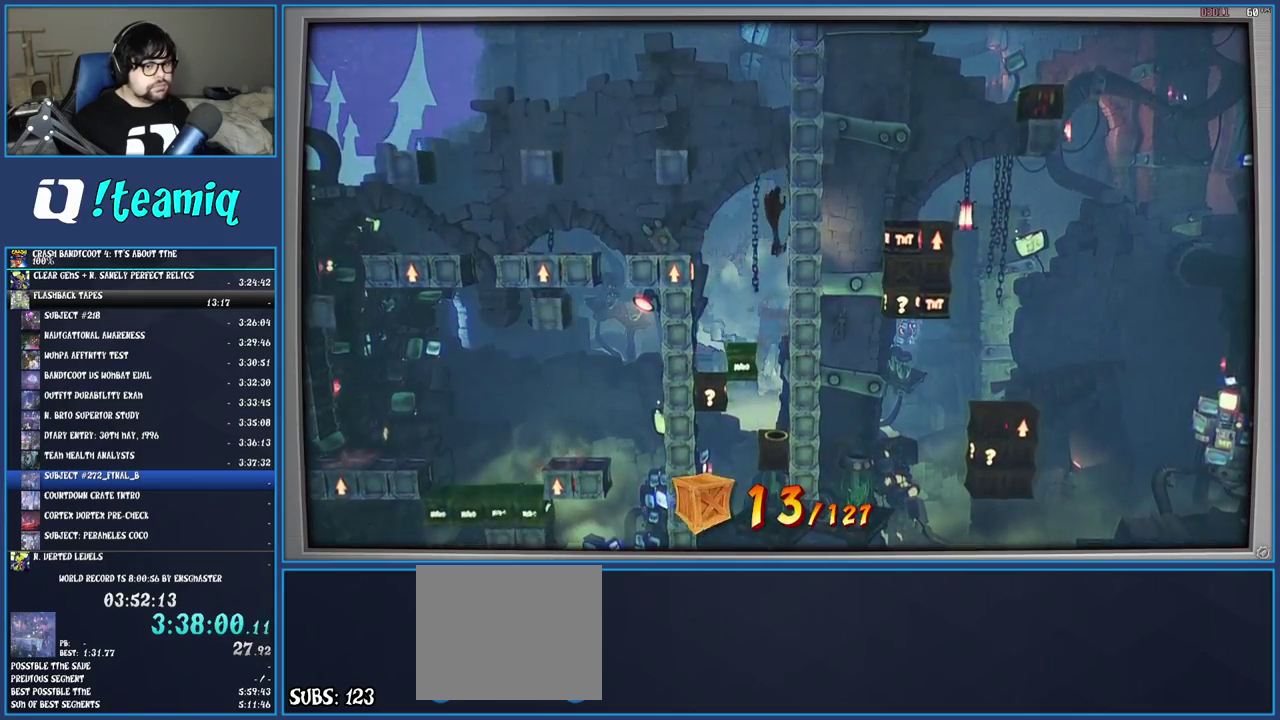
{"buttons": [], "left_stick": "center", "right_stick": "center", "events": []}
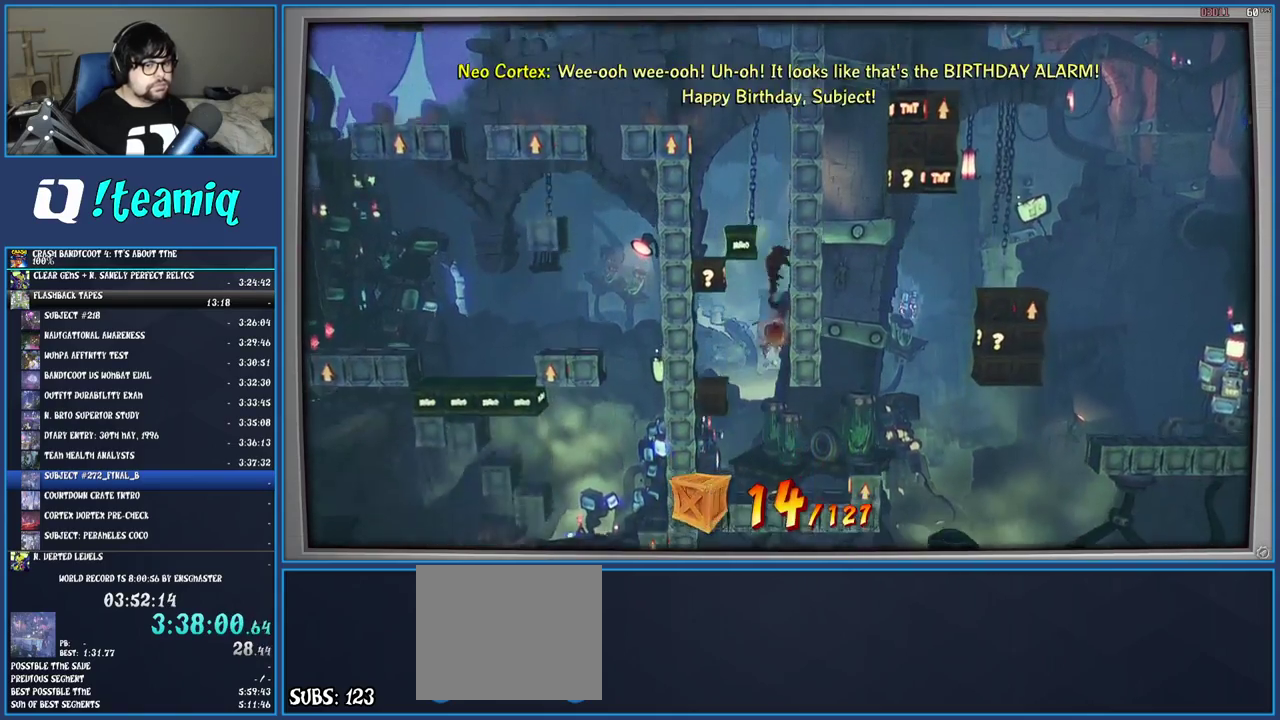
{"buttons": [], "left_stick": "center", "right_stick": "center", "events": []}
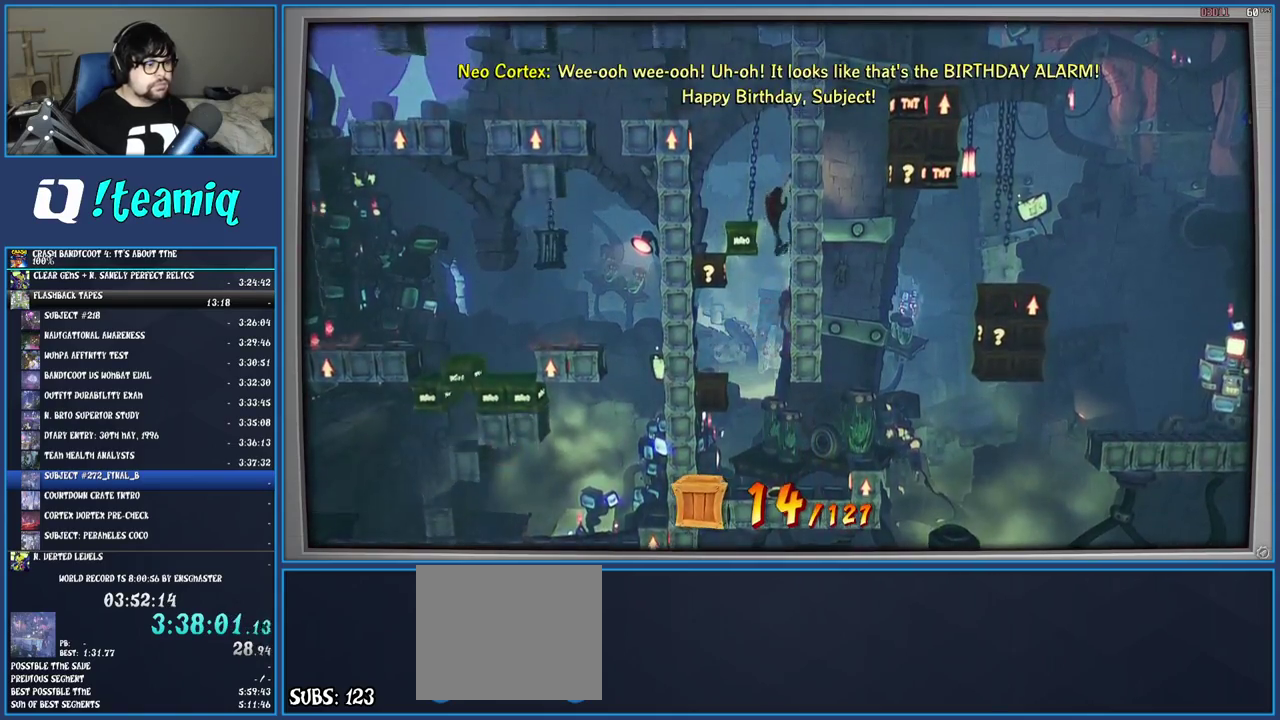
{"buttons": ["CROSS"], "left_stick": "left", "right_stick": "center", "events": [[200, "left_stick", "left"], [400, "CROSS", "down"]]}
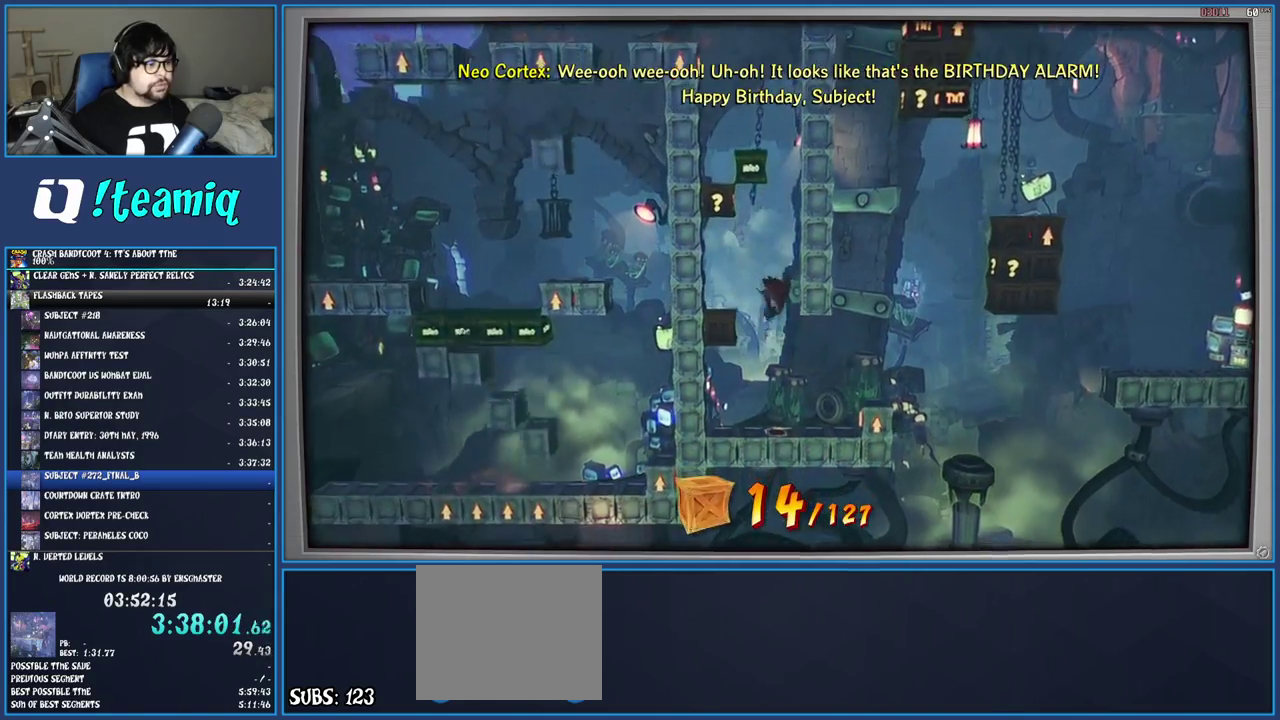
{"buttons": [], "left_stick": "center", "right_stick": "center", "events": [[67, "CROSS", "up"], [450, "left_stick", "center"]]}
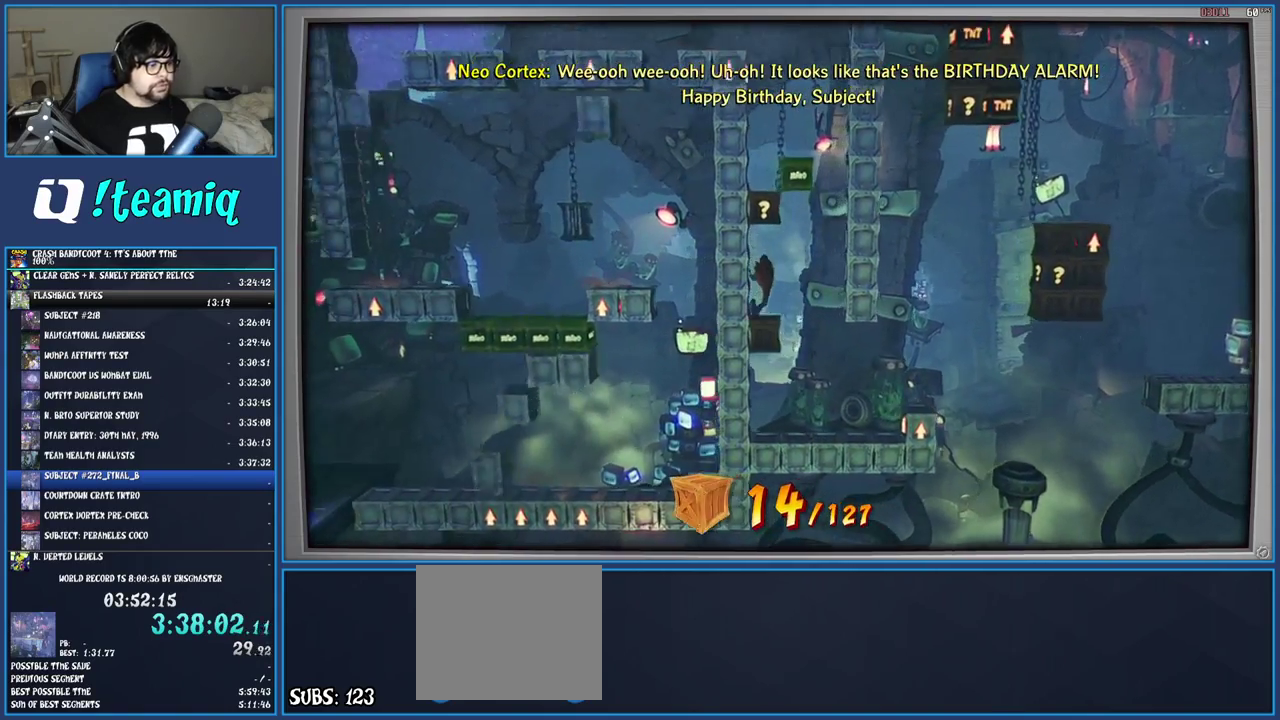
{"buttons": [], "left_stick": "right", "right_stick": "center", "events": [[483, "left_stick", "right"]]}
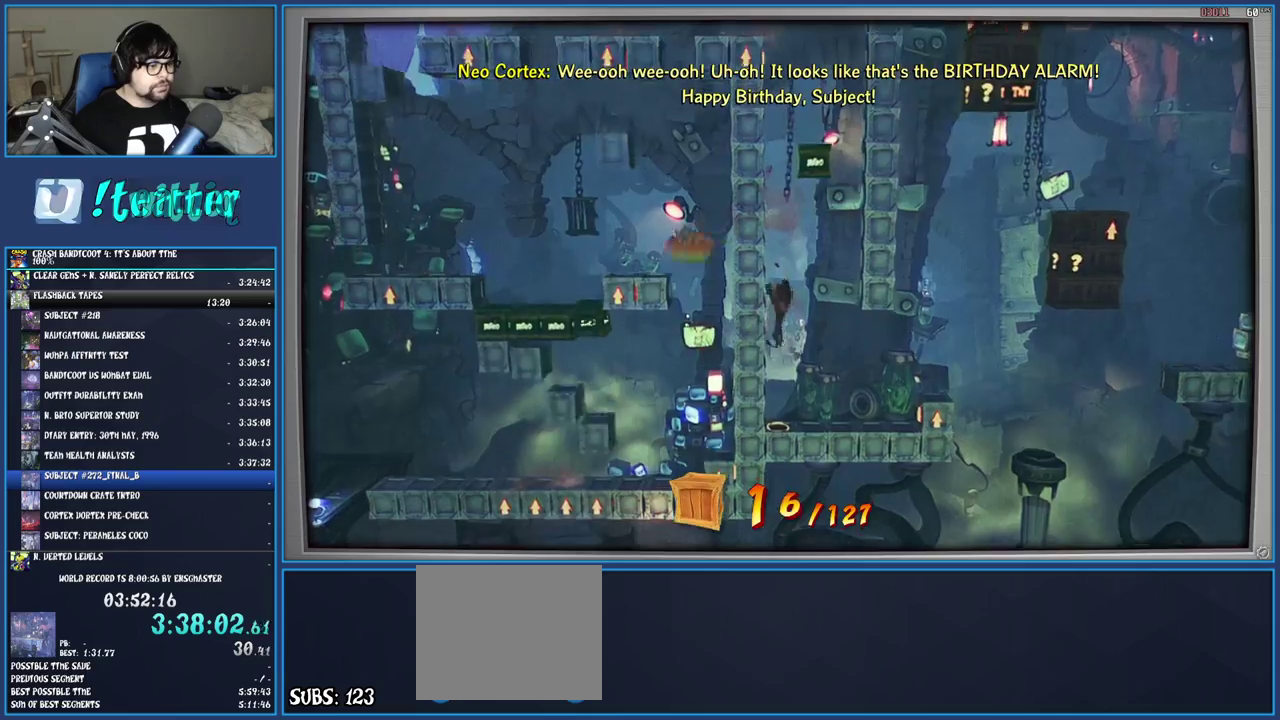
{"buttons": ["CROSS"], "left_stick": "right", "right_stick": "center", "events": [[433, "CROSS", "down"]]}
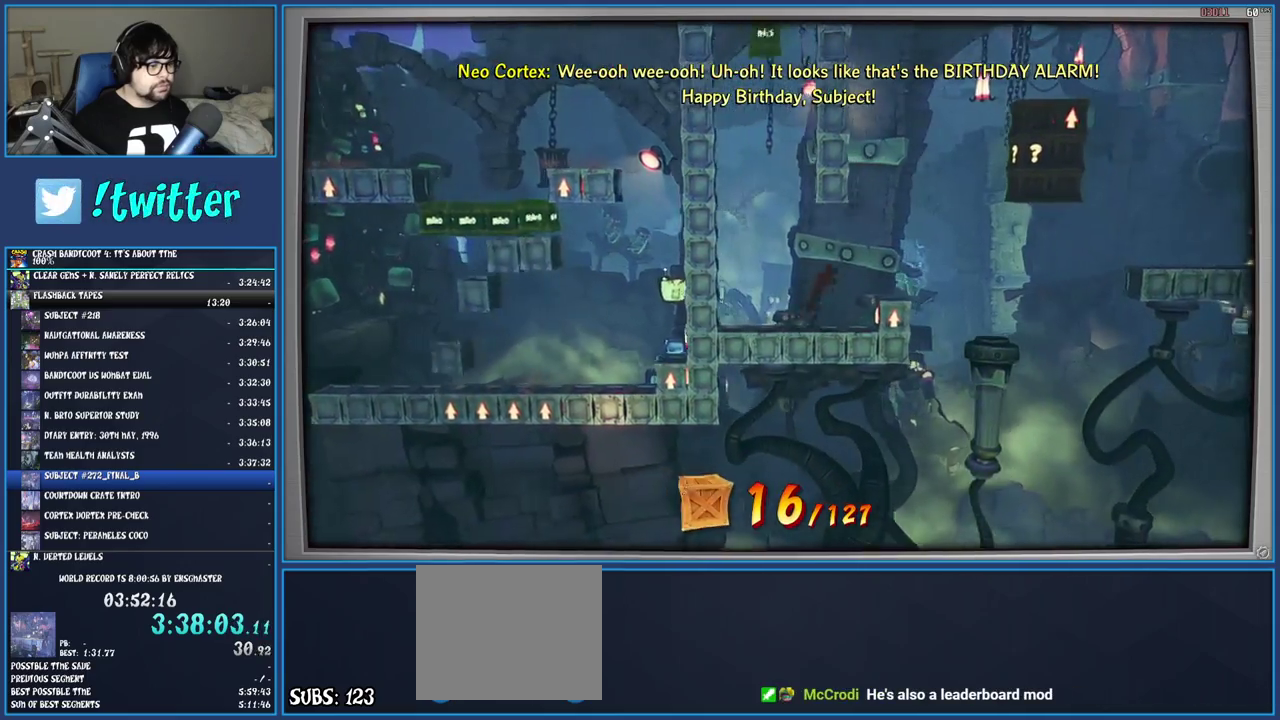
{"buttons": ["CROSS"], "left_stick": "center", "right_stick": "center", "events": [[183, "left_stick", "center"]]}
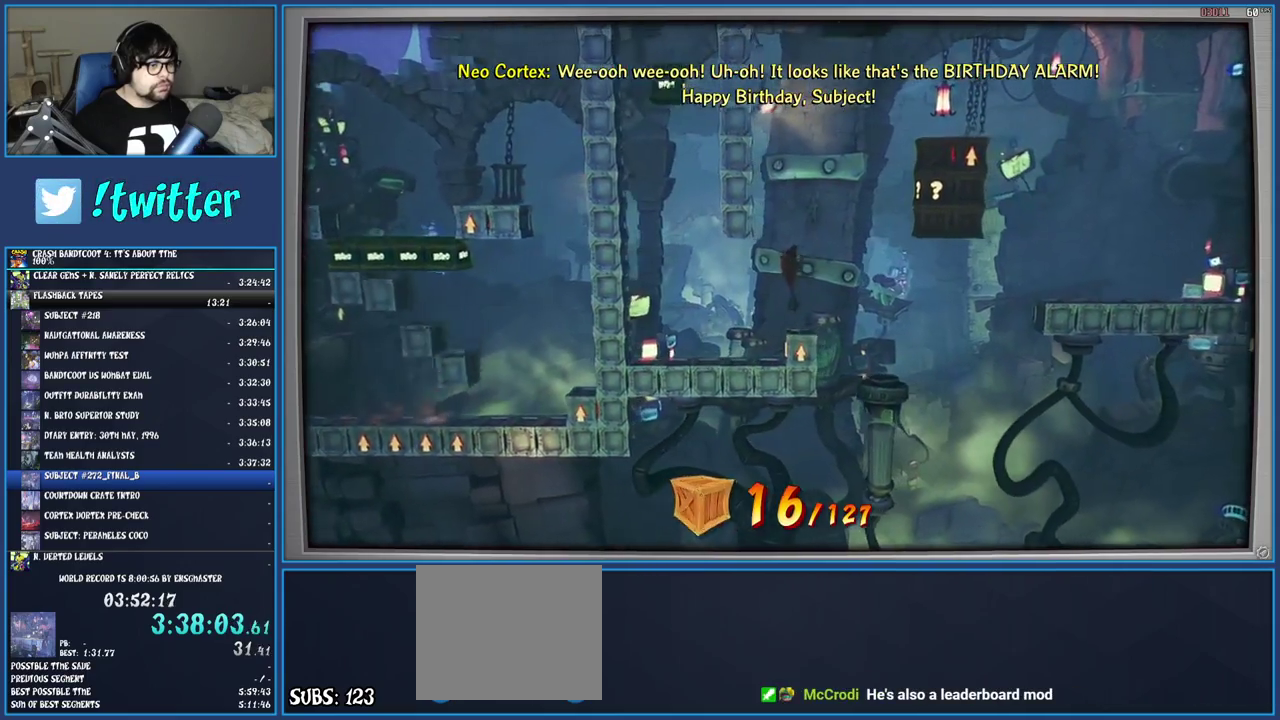
{"buttons": ["CROSS"], "left_stick": "right", "right_stick": "center", "events": [[33, "left_stick", "right"]]}
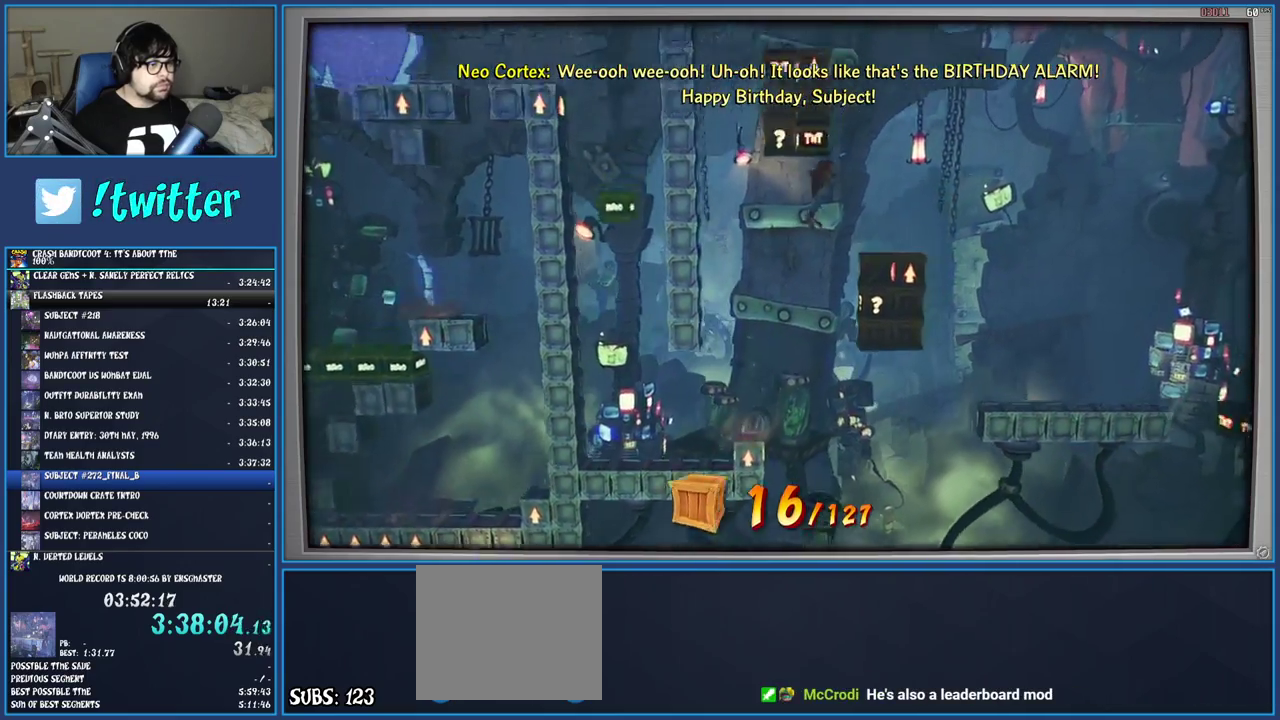
{"buttons": ["CROSS"], "left_stick": "center", "right_stick": "center", "events": [[250, "left_stick", "center"], [300, "left_stick", "right"], [483, "left_stick", "center"]]}
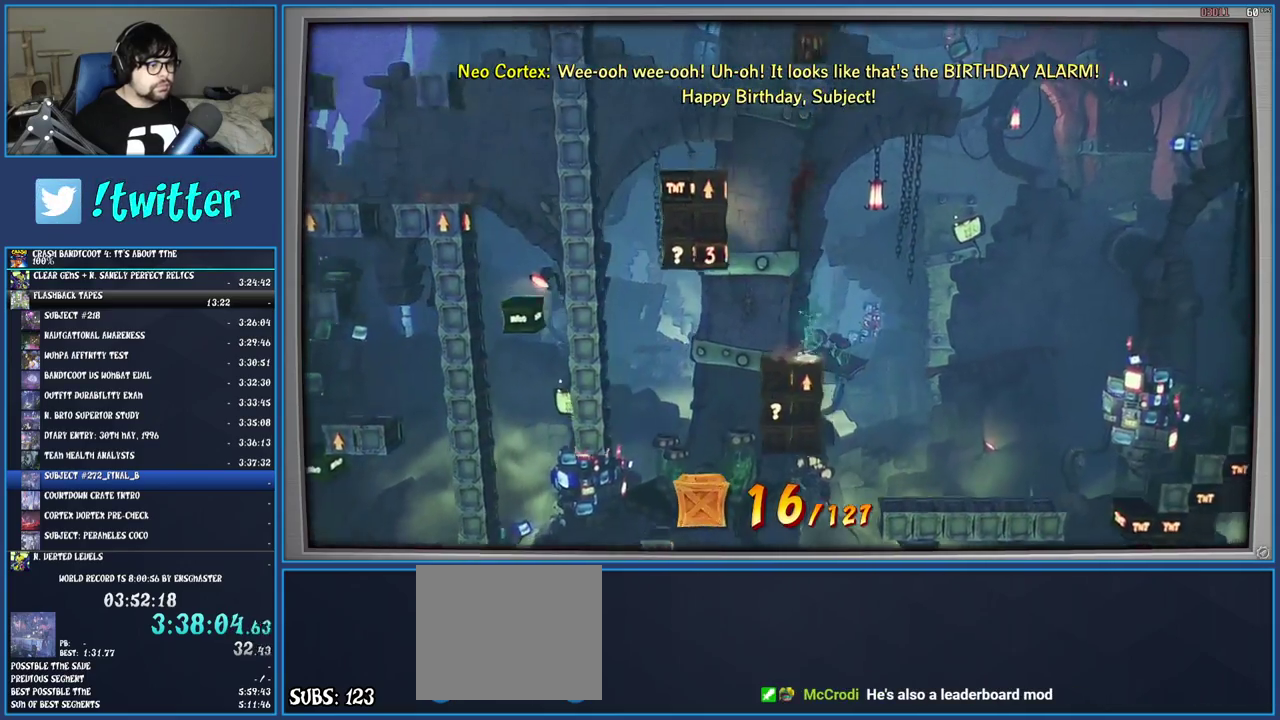
{"buttons": ["CROSS"], "left_stick": "left", "right_stick": "center", "events": [[17, "left_stick", "left"], [100, "CROSS", "up"], [433, "CROSS", "down"]]}
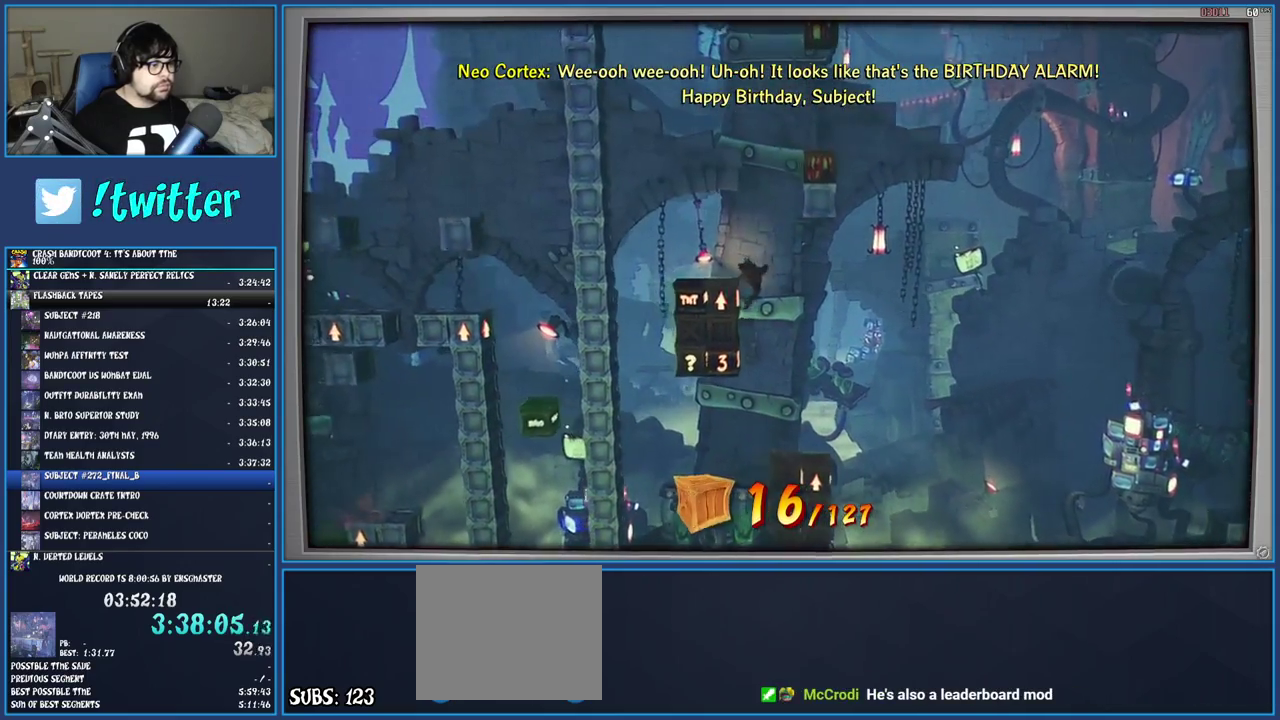
{"buttons": ["CROSS"], "left_stick": "center", "right_stick": "center", "events": [[200, "left_stick", "center"], [267, "left_stick", "left"], [383, "left_stick", "center"]]}
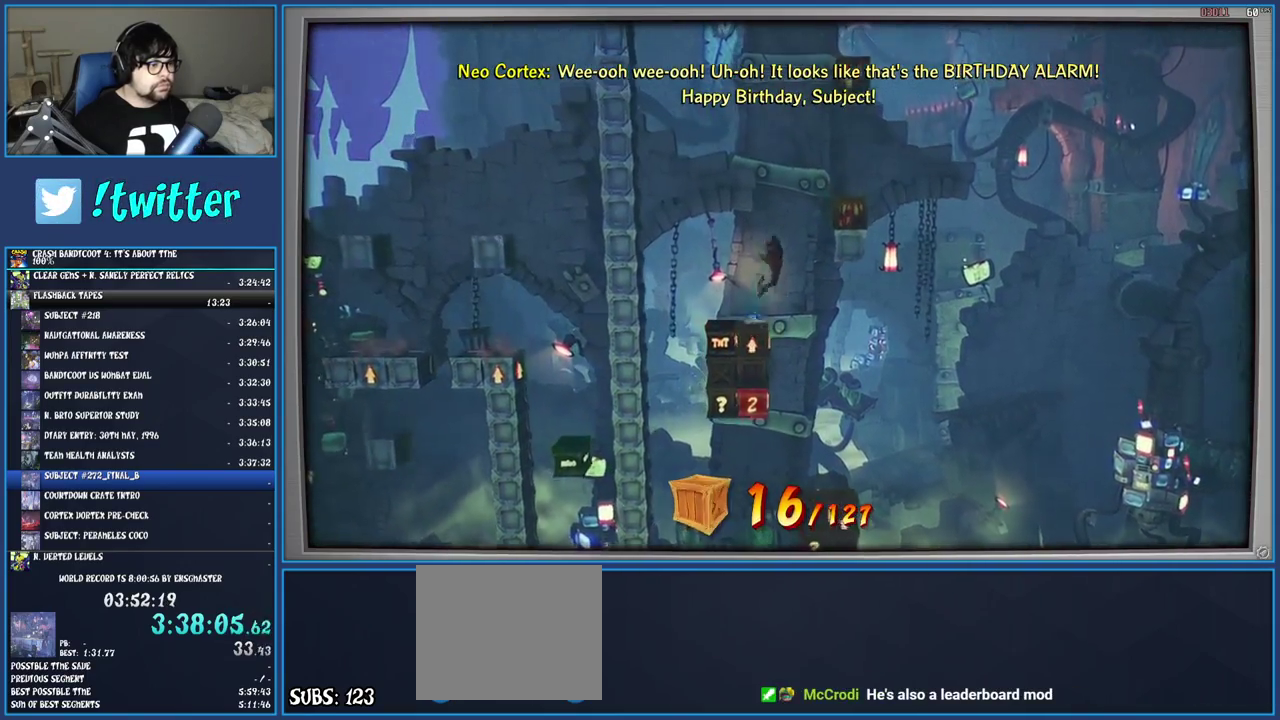
{"buttons": [], "left_stick": "center", "right_stick": "center", "events": [[33, "left_stick", "right"], [167, "SQUARE", "down"], [417, "SQUARE", "up"], [433, "left_stick", "center"], [450, "CROSS", "up"]]}
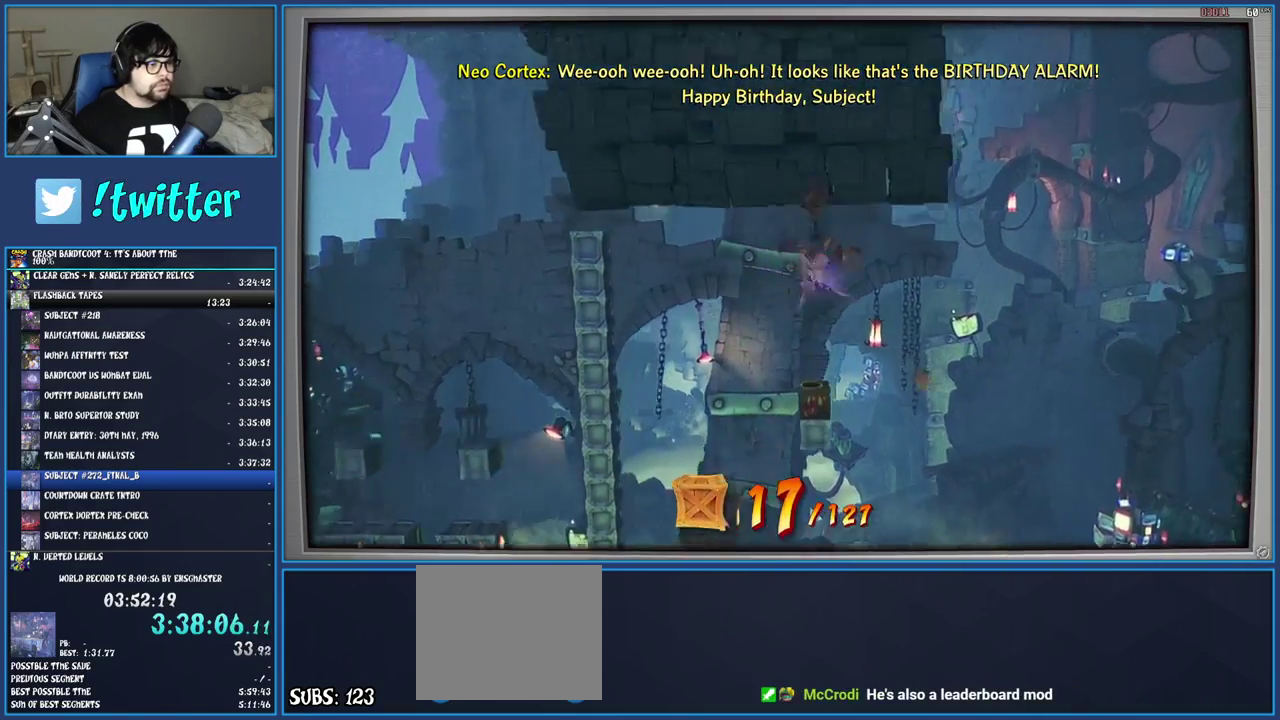
{"buttons": [], "left_stick": "center", "right_stick": "center", "events": []}
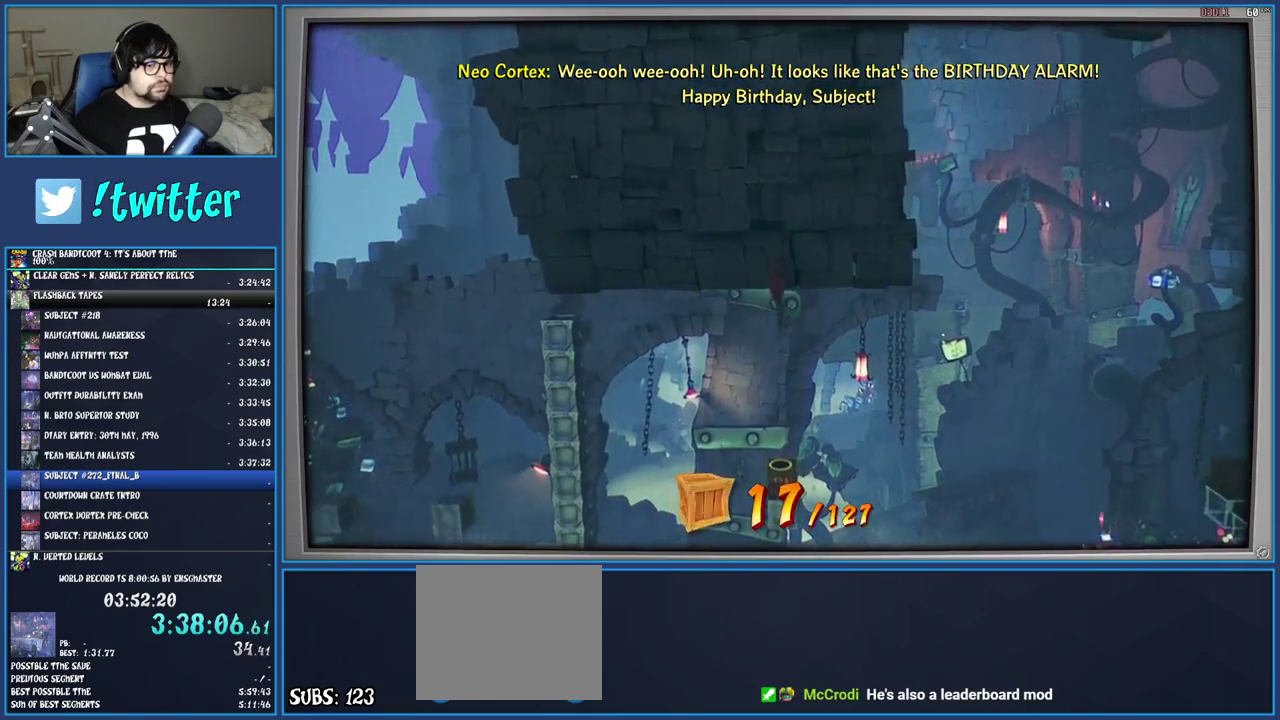
{"buttons": [], "left_stick": "center", "right_stick": "center", "events": [[217, "SQUARE", "down"], [433, "SQUARE", "up"]]}
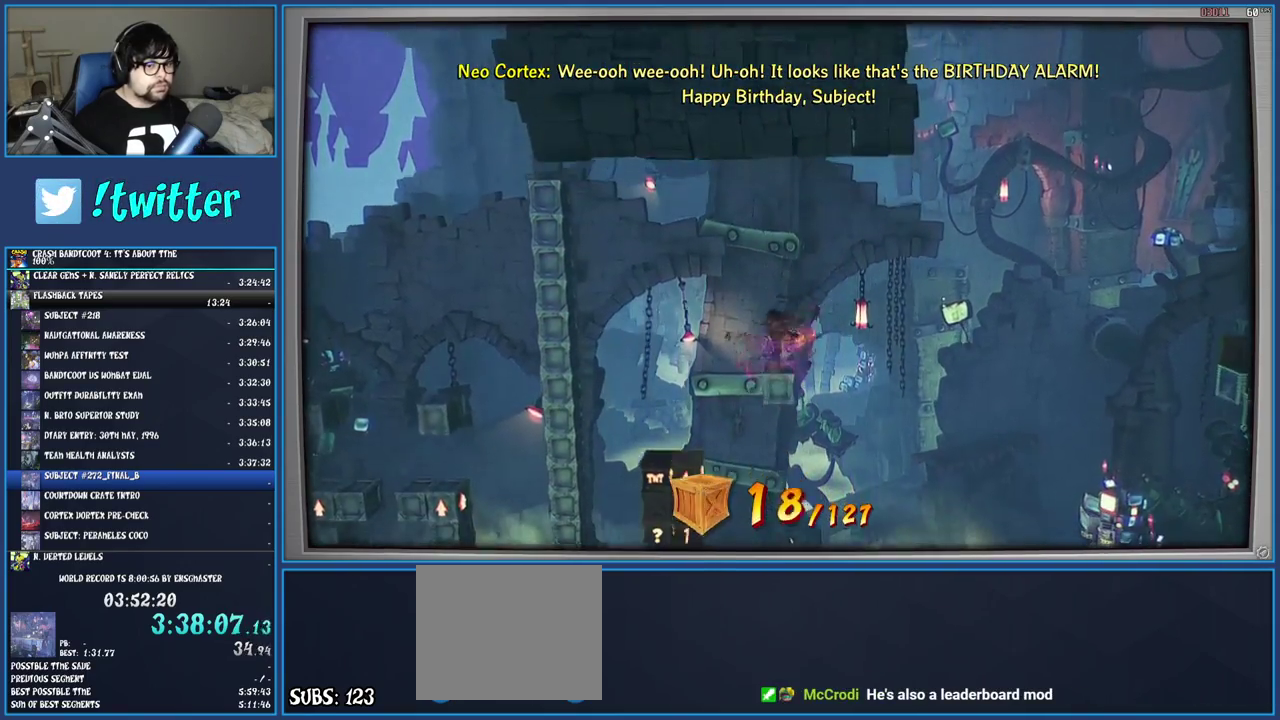
{"buttons": [], "left_stick": "center", "right_stick": "center", "events": []}
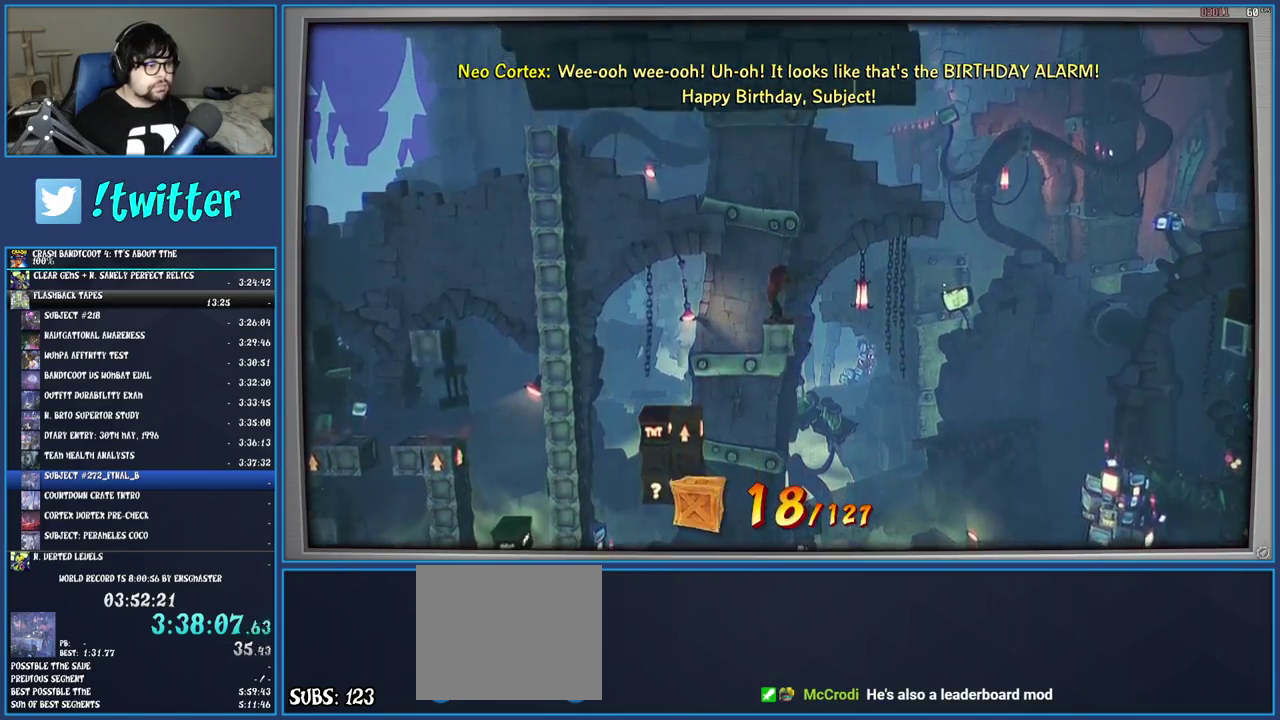
{"buttons": [], "left_stick": "center", "right_stick": "center", "events": []}
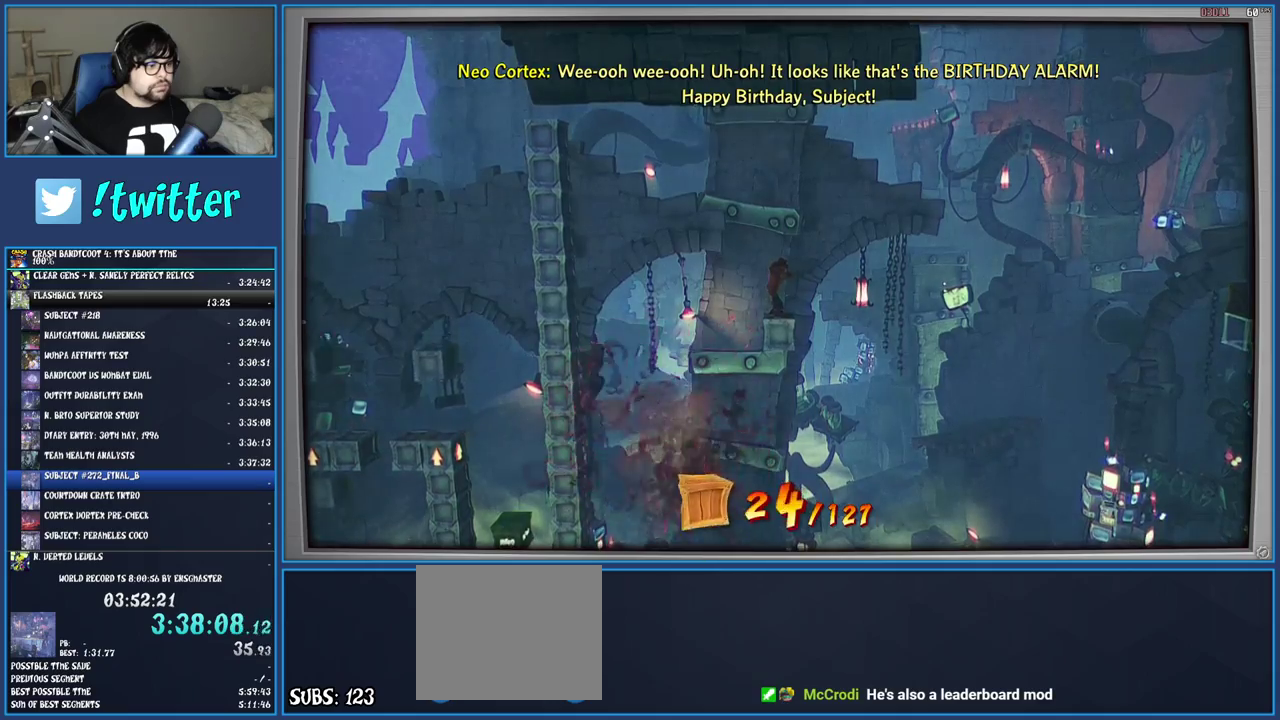
{"buttons": [], "left_stick": "left", "right_stick": "center", "events": [[133, "left_stick", "left"], [233, "CROSS", "down"], [383, "CROSS", "up"]]}
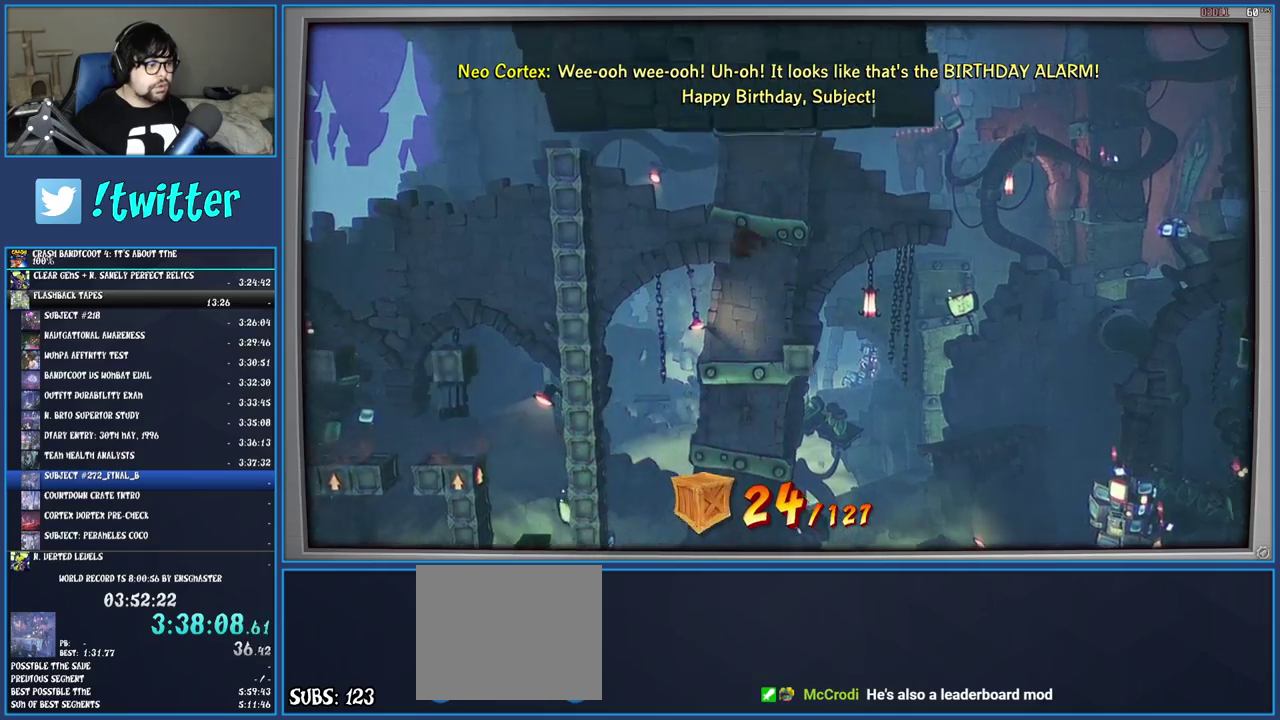
{"buttons": [], "left_stick": "left", "right_stick": "center", "events": []}
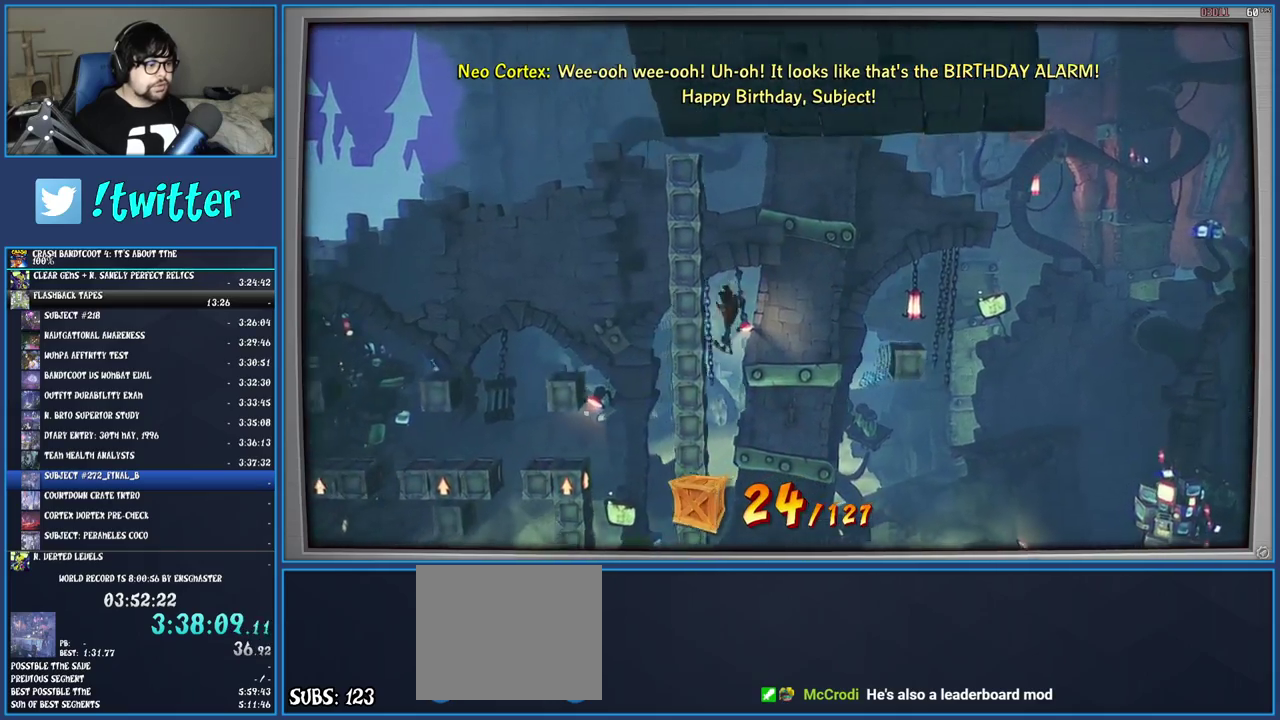
{"buttons": ["SQUARE"], "left_stick": "center", "right_stick": "center", "events": [[117, "left_stick", "center"], [317, "SQUARE", "down"]]}